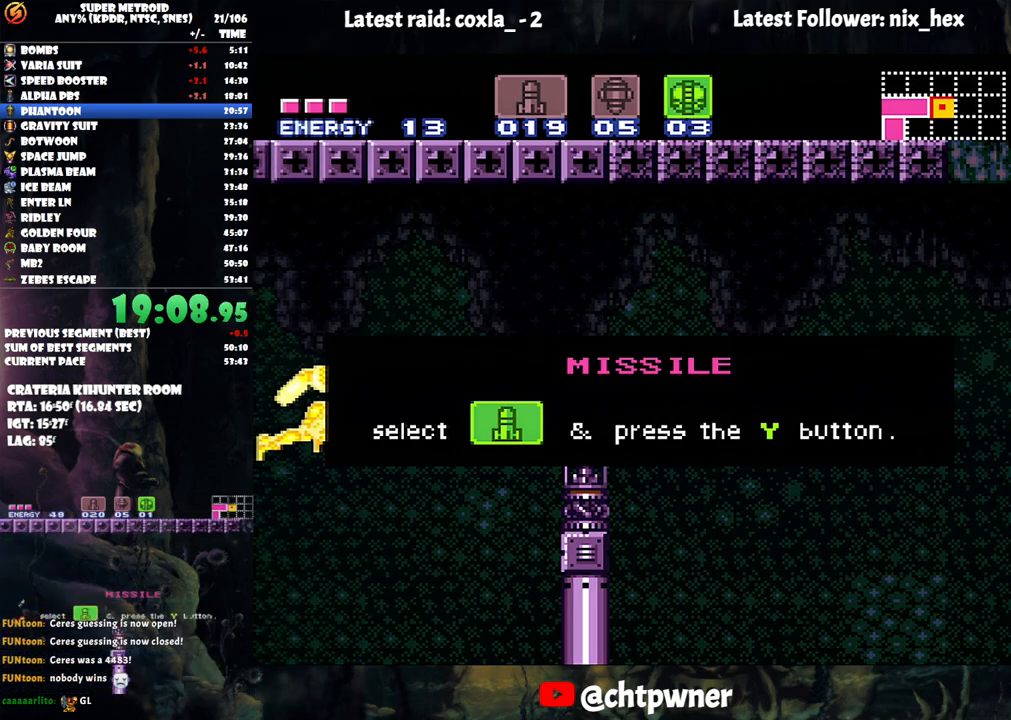
Gameplay with a controller (Nintendo layout); each line is a JSON object with the inputs held at the frame after it. "events" lists button and stick changes between this image and that frame as [ms after this image, input, new state], when the widget could be followed in between. Not read: L3 R3.
{"buttons": [], "events": [[333, "A", "down"], [433, "A", "up"]]}
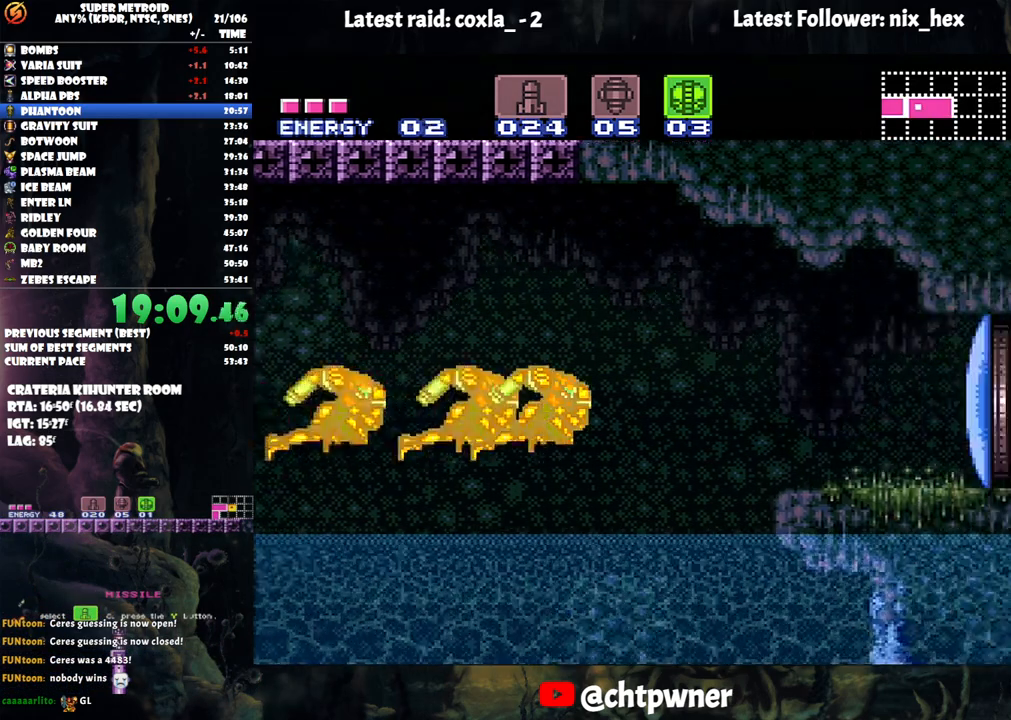
{"buttons": [], "events": []}
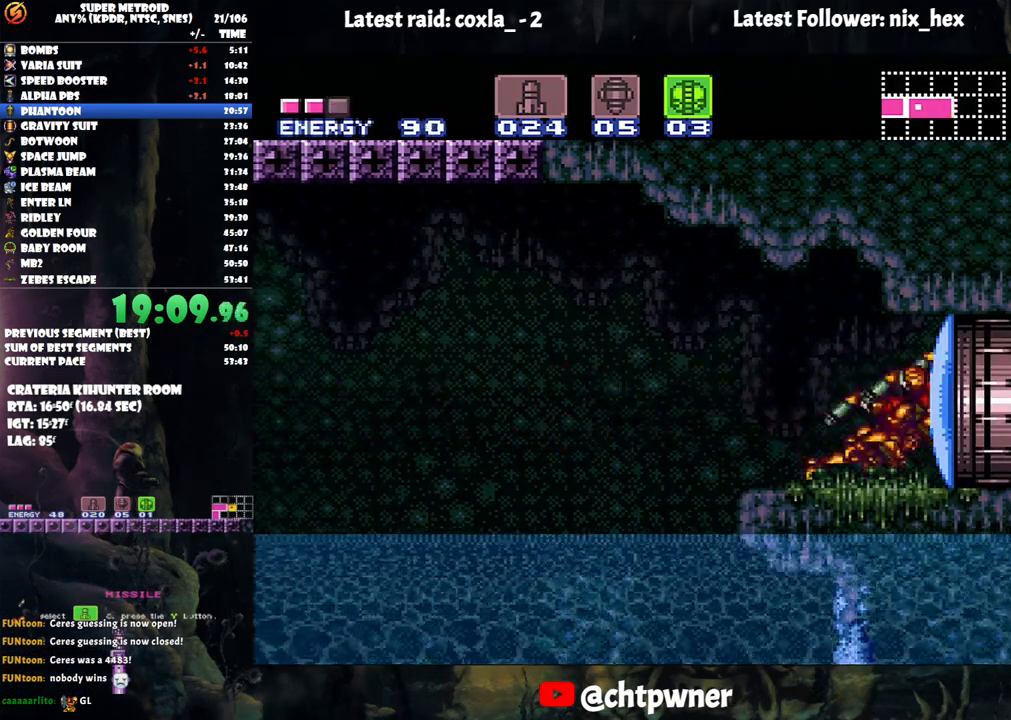
{"buttons": ["A"], "events": [[250, "A", "down"], [300, "A", "up"], [417, "A", "down"]]}
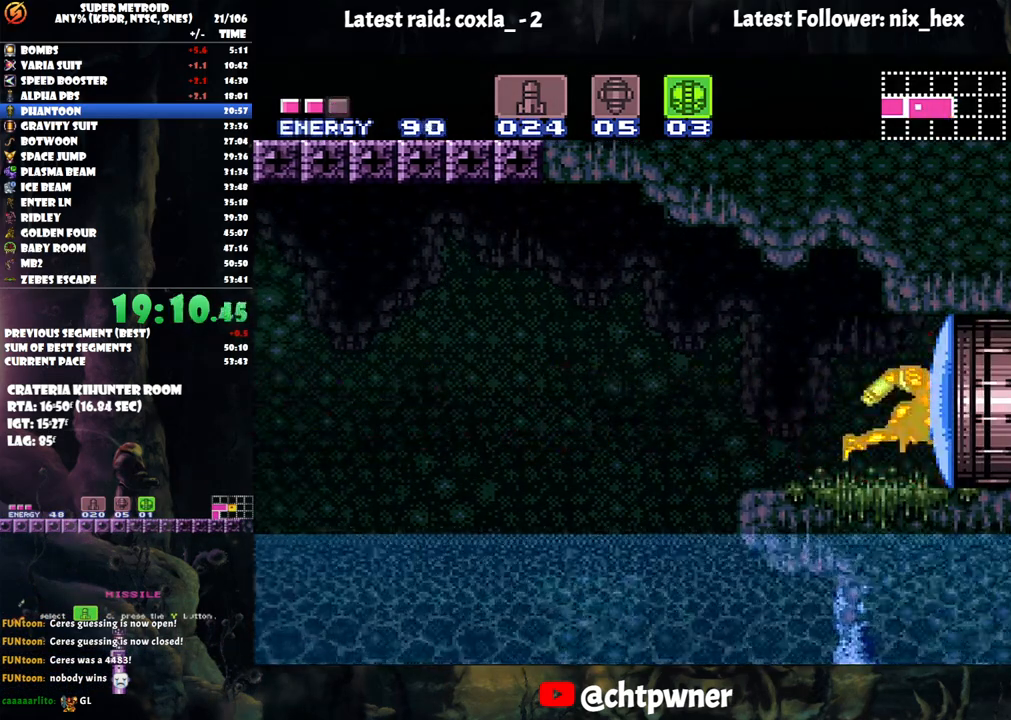
{"buttons": ["Y"], "events": [[17, "A", "up"], [67, "A", "down"], [183, "A", "up"], [433, "Y", "down"]]}
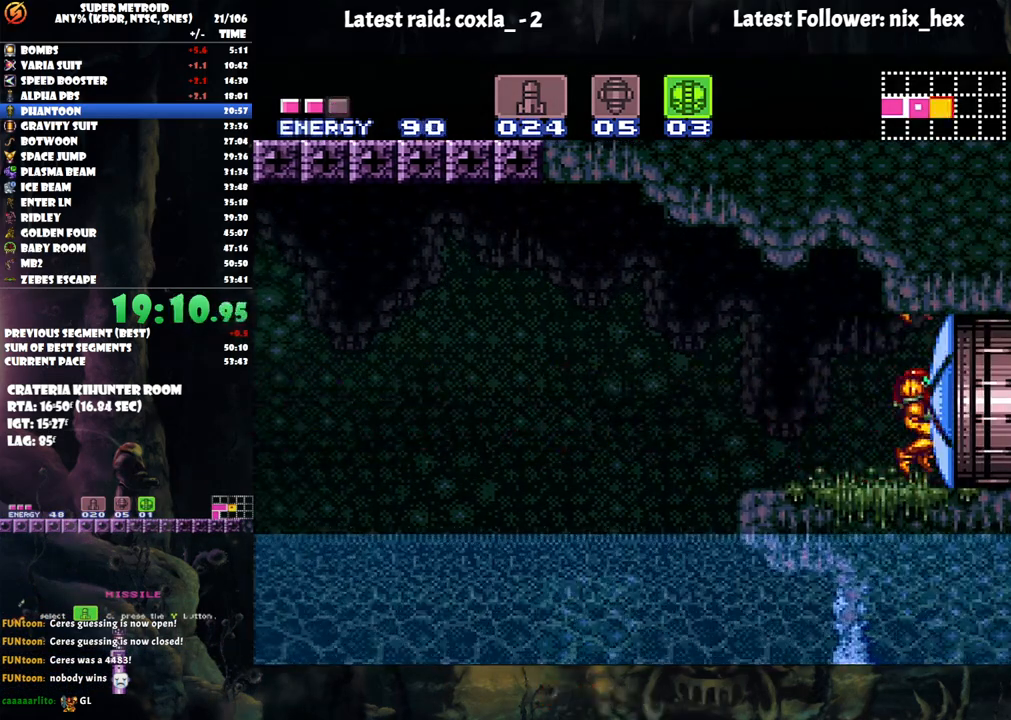
{"buttons": ["A", "DPAD_RIGHT"], "events": [[67, "Y", "up"], [183, "DPAD_RIGHT", "down"], [200, "A", "down"]]}
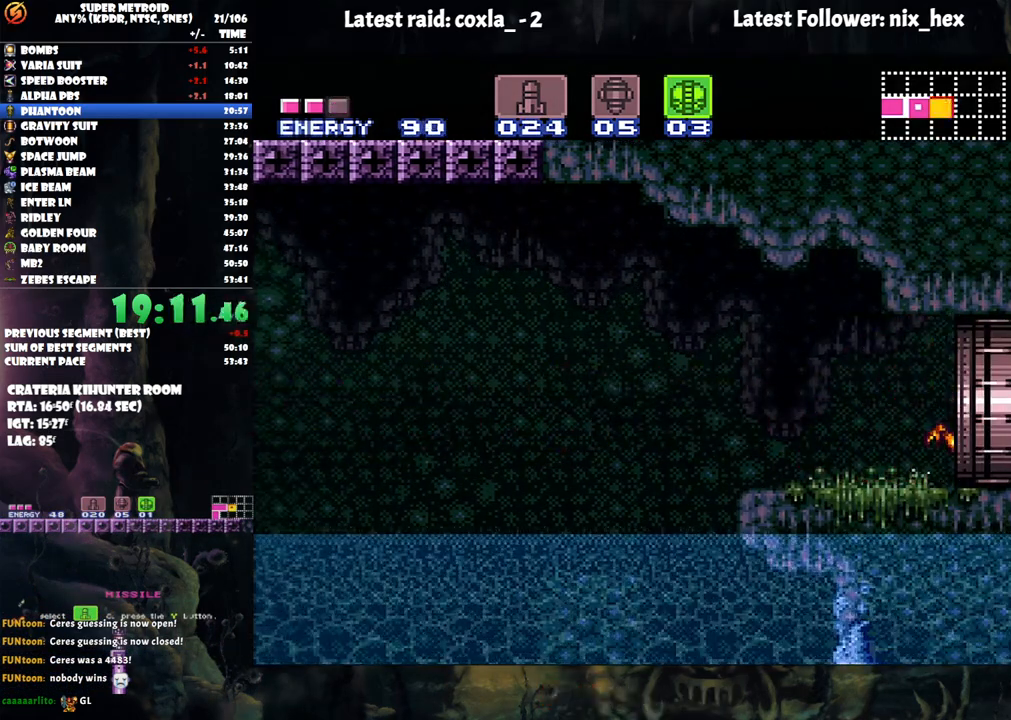
{"buttons": ["R1"], "events": [[167, "A", "up"], [217, "R1", "down"], [267, "DPAD_RIGHT", "up"]]}
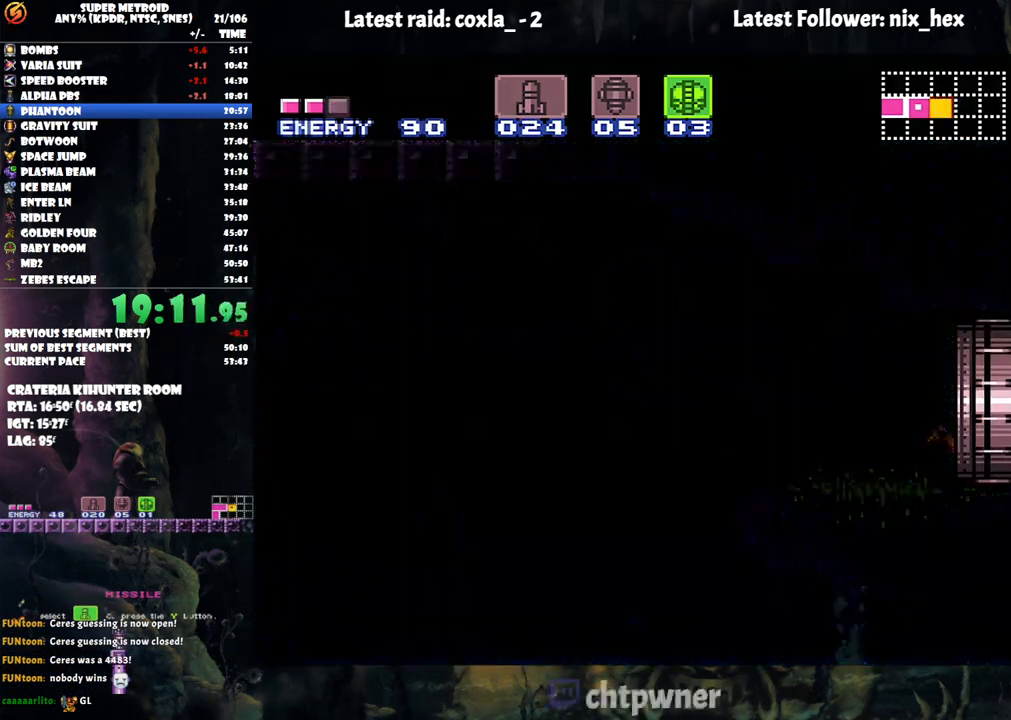
{"buttons": ["R1"], "events": []}
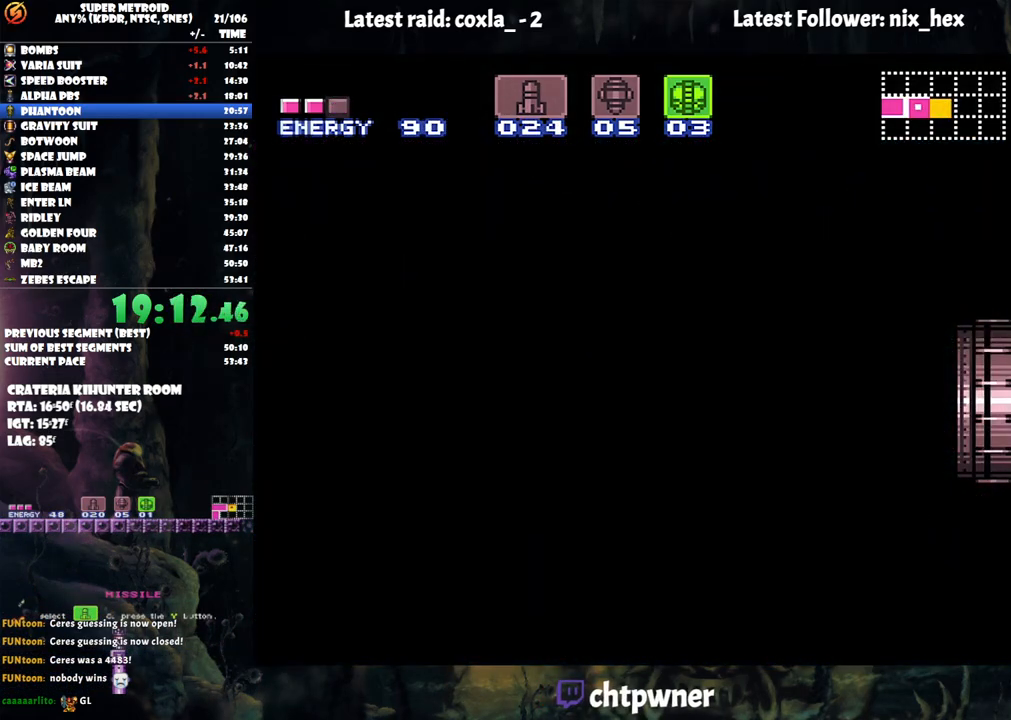
{"buttons": [], "events": [[500, "R1", "up"]]}
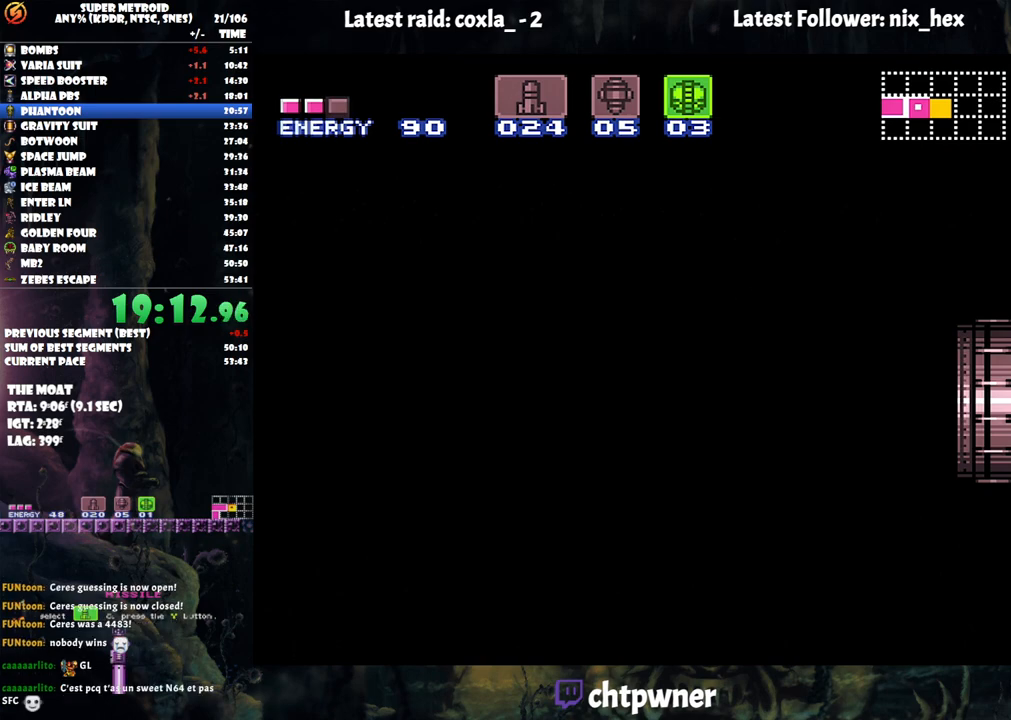
{"buttons": ["R1"], "events": [[17, "R1", "down"]]}
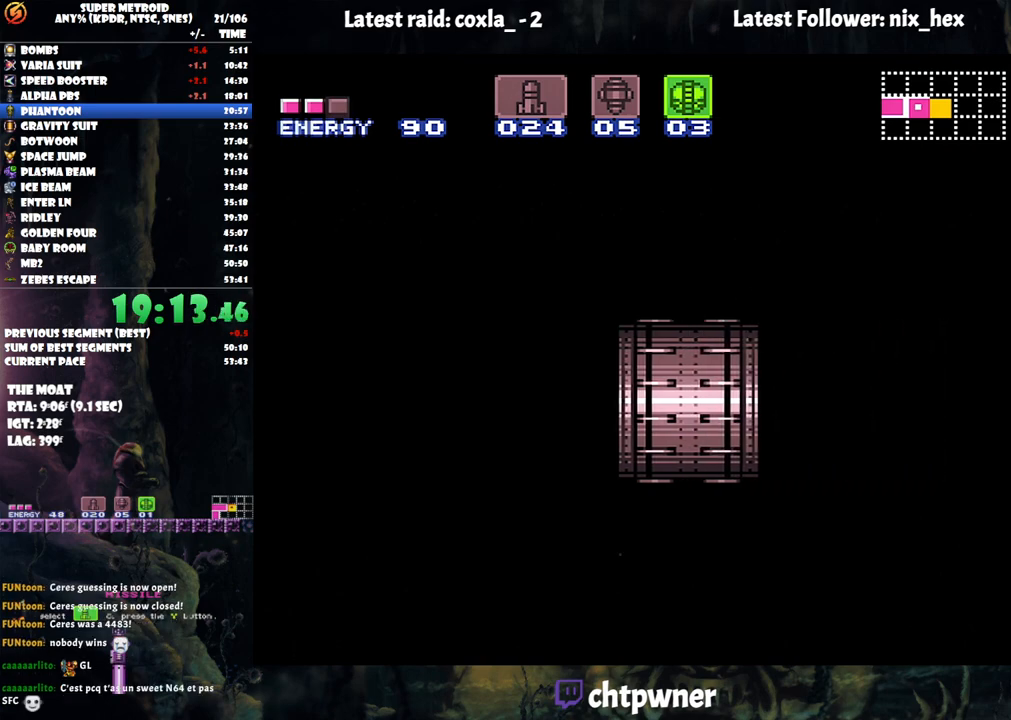
{"buttons": ["R1"], "events": []}
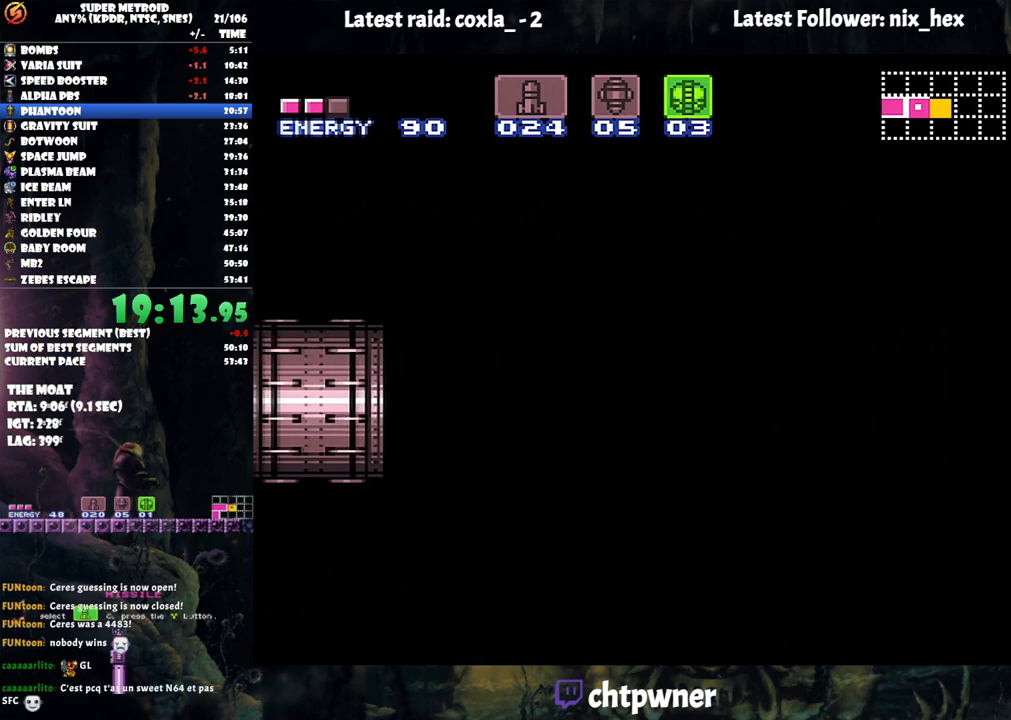
{"buttons": ["R1"], "events": []}
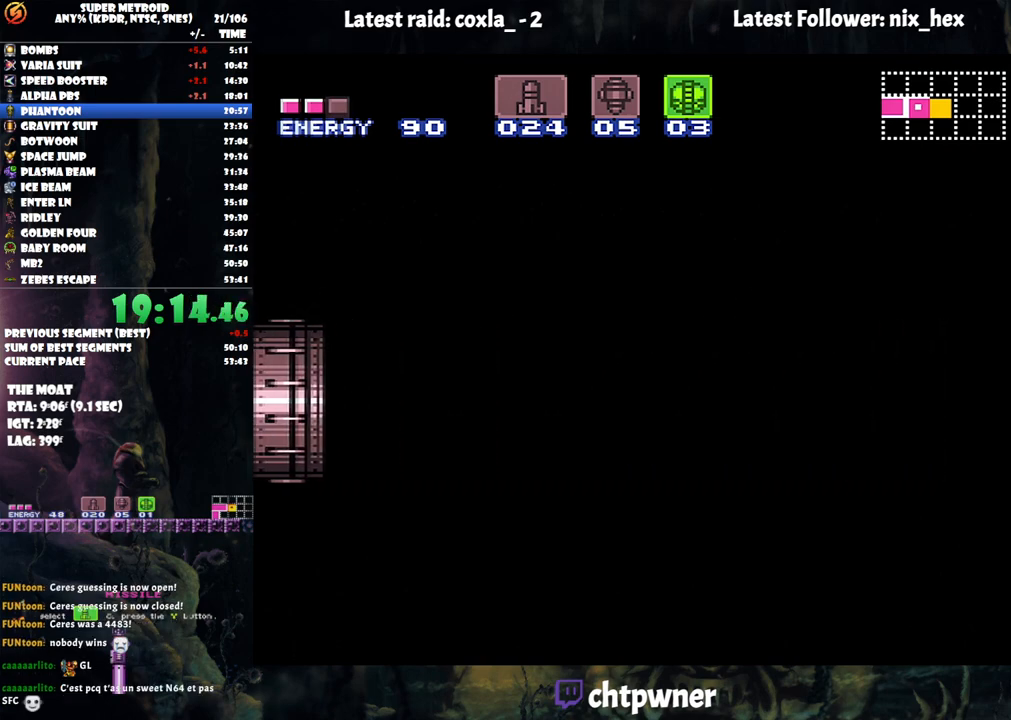
{"buttons": ["R1"], "events": []}
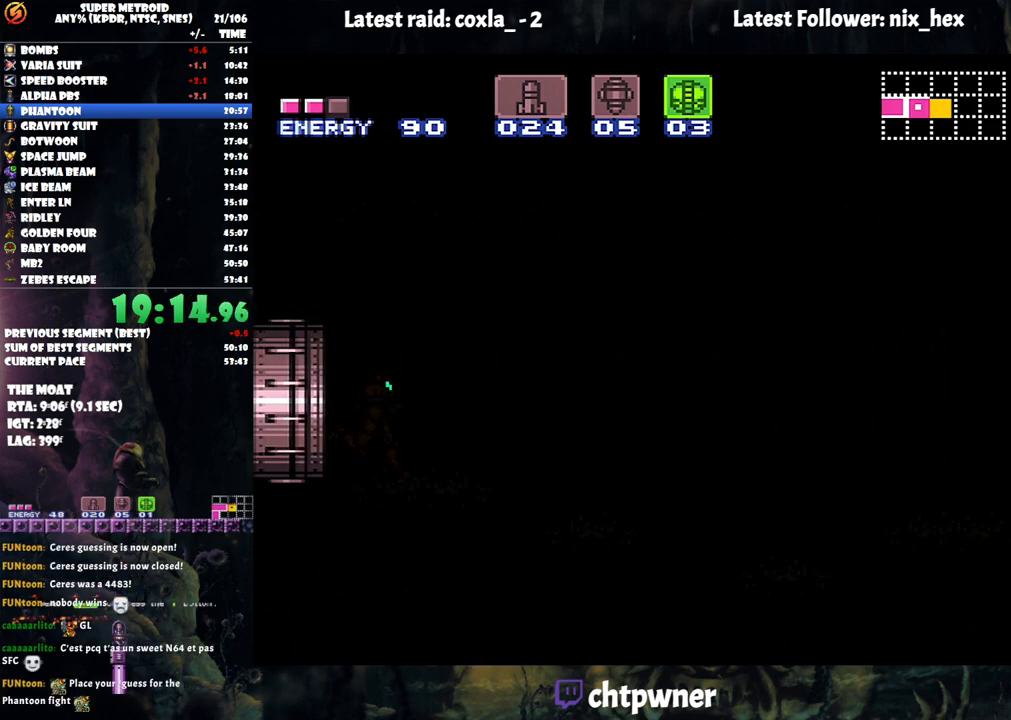
{"buttons": ["R1"], "events": []}
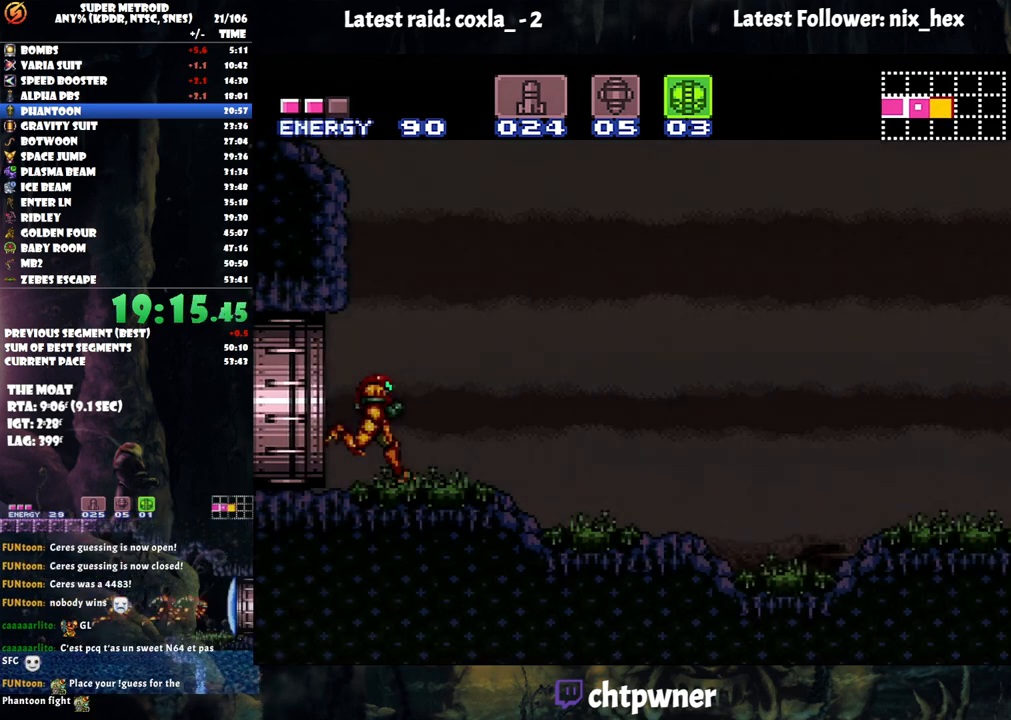
{"buttons": ["R1"], "events": []}
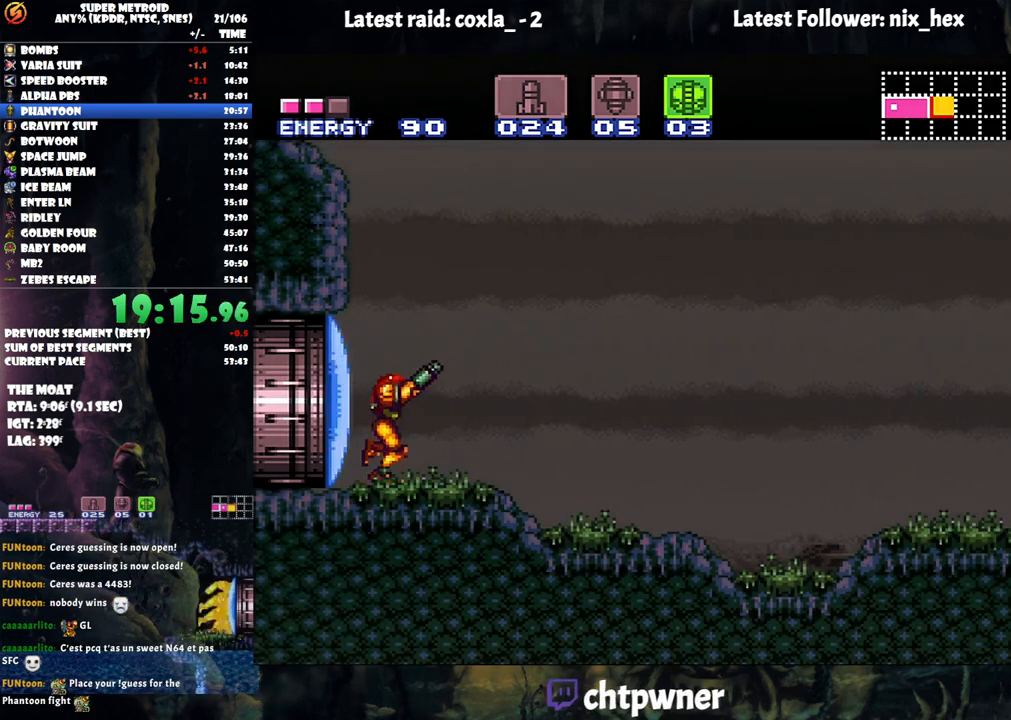
{"buttons": ["A", "DPAD_RIGHT"], "events": [[17, "DPAD_RIGHT", "down"], [17, "R1", "up"], [383, "A", "down"]]}
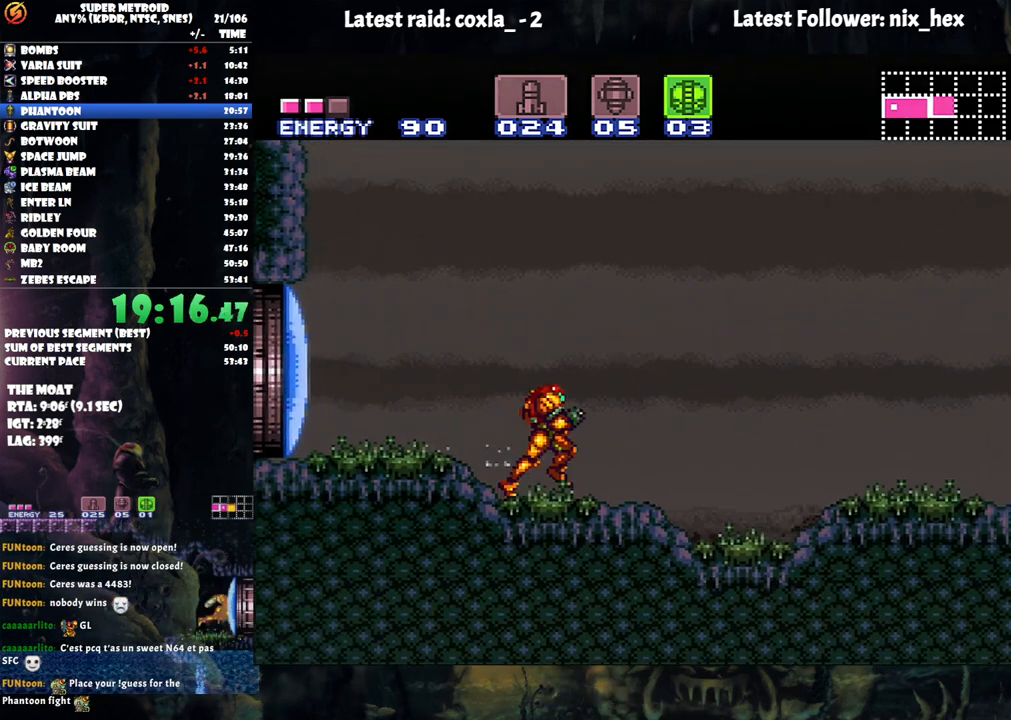
{"buttons": ["A", "DPAD_RIGHT"], "events": [[33, "A", "up"], [250, "A", "down"]]}
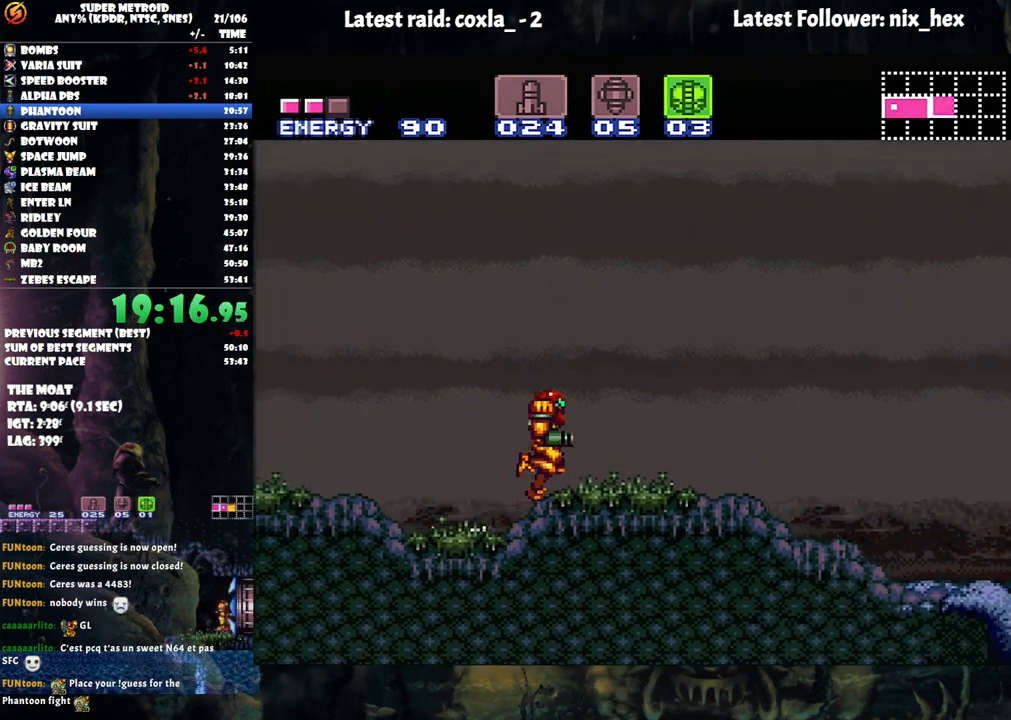
{"buttons": ["A", "DPAD_DOWN"], "events": [[467, "DPAD_DOWN", "down"], [500, "DPAD_RIGHT", "up"]]}
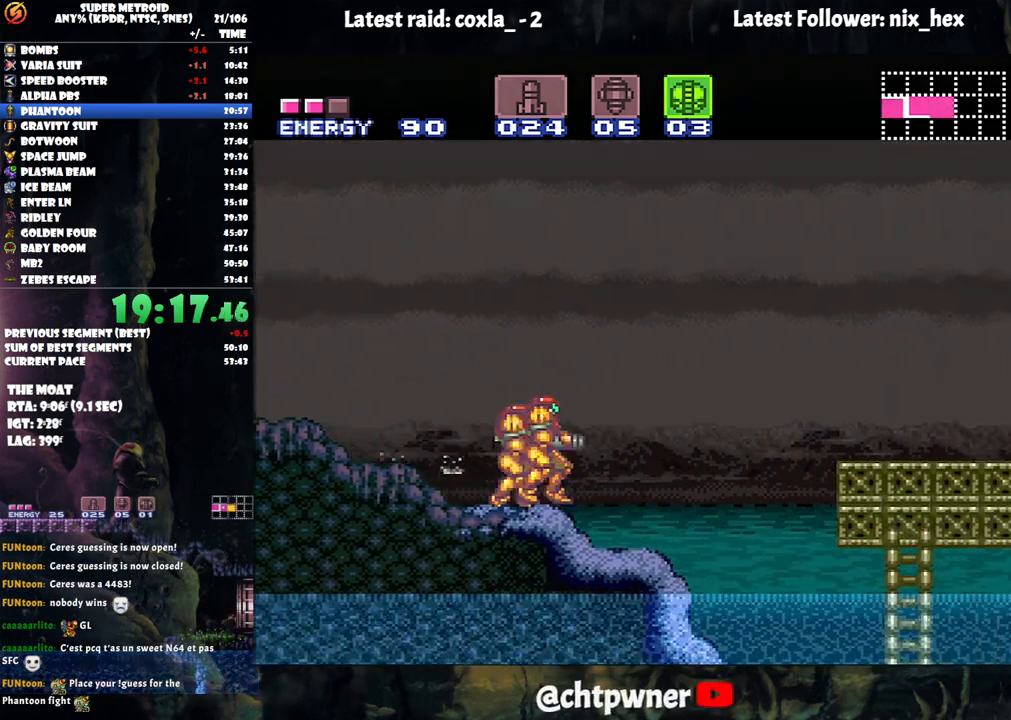
{"buttons": ["A", "DPAD_RIGHT"], "events": [[100, "DPAD_RIGHT", "down"], [150, "DPAD_DOWN", "up"], [167, "DPAD_RIGHT", "up"], [333, "DPAD_RIGHT", "down"]]}
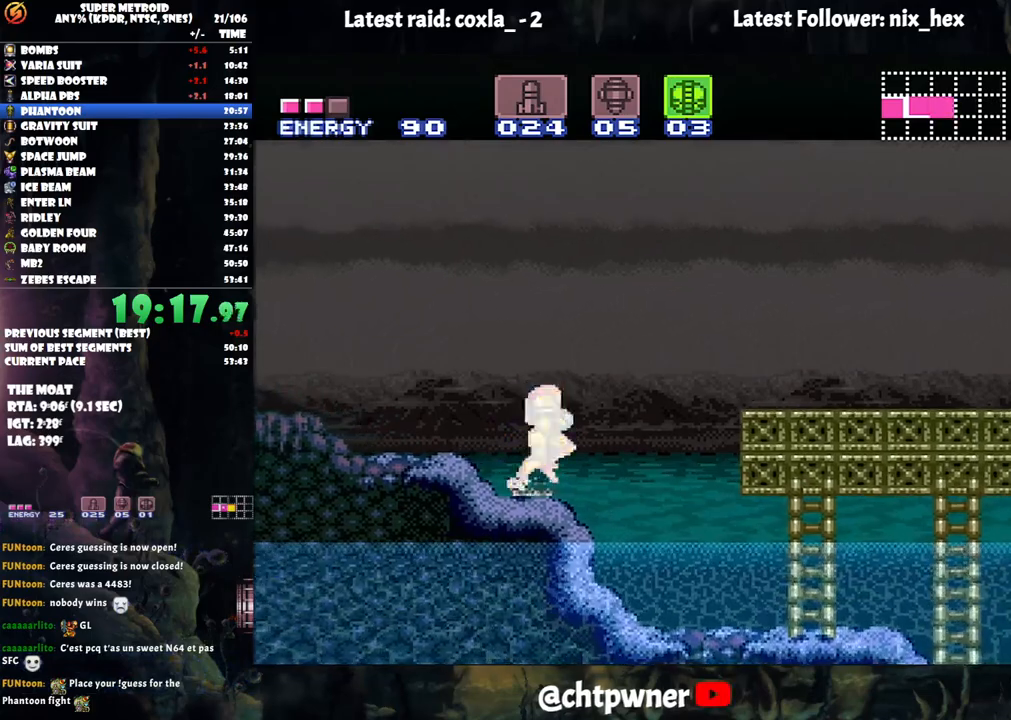
{"buttons": ["A", "DPAD_RIGHT"], "events": [[50, "B", "down"], [267, "B", "up"]]}
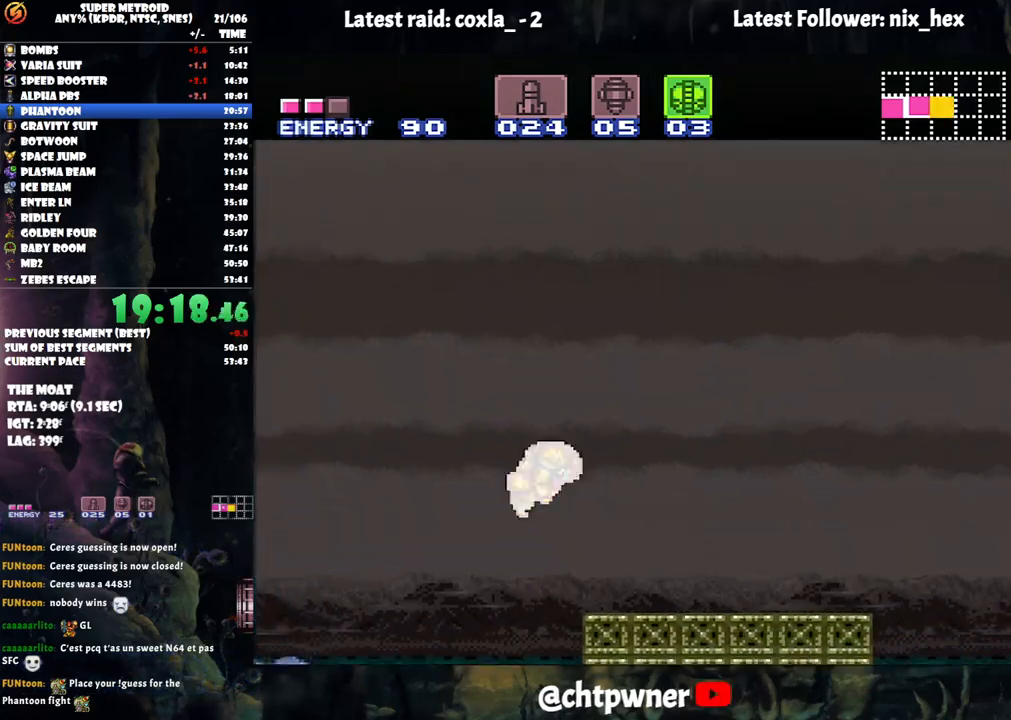
{"buttons": ["B"], "events": [[167, "A", "up"], [267, "DPAD_RIGHT", "up"], [500, "B", "down"]]}
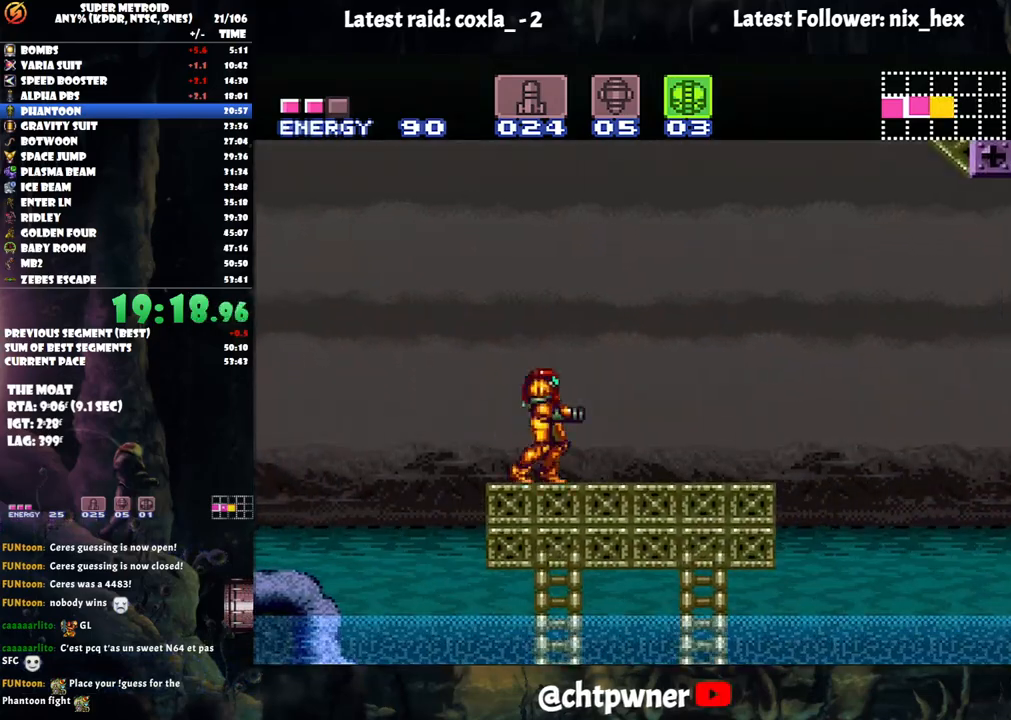
{"buttons": [], "events": [[17, "DPAD_RIGHT", "down"], [83, "B", "up"], [133, "DPAD_RIGHT", "up"]]}
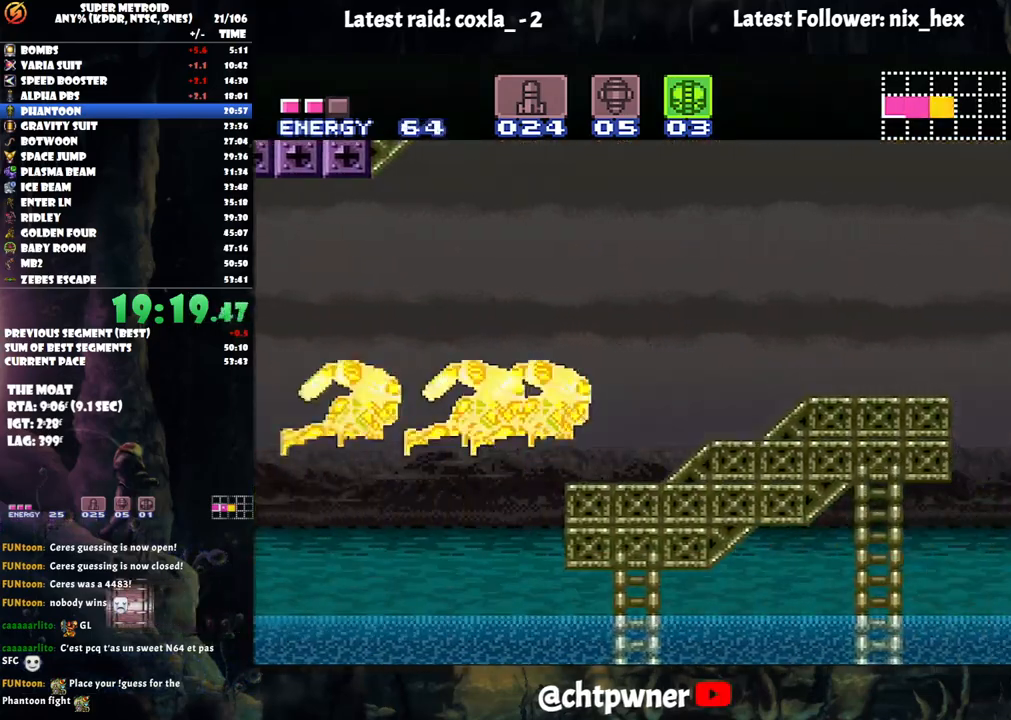
{"buttons": ["SELECT"], "events": [[183, "SELECT", "down"], [267, "X", "down"], [333, "X", "up"], [417, "X", "down"], [500, "X", "up"]]}
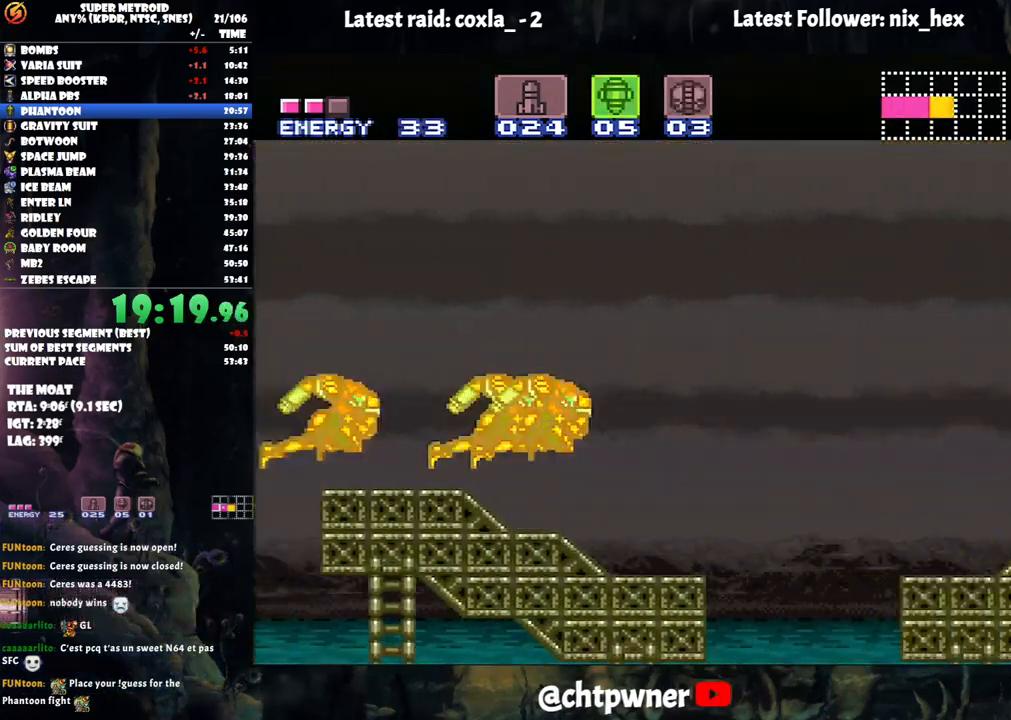
{"buttons": [], "events": [[67, "SELECT", "up"]]}
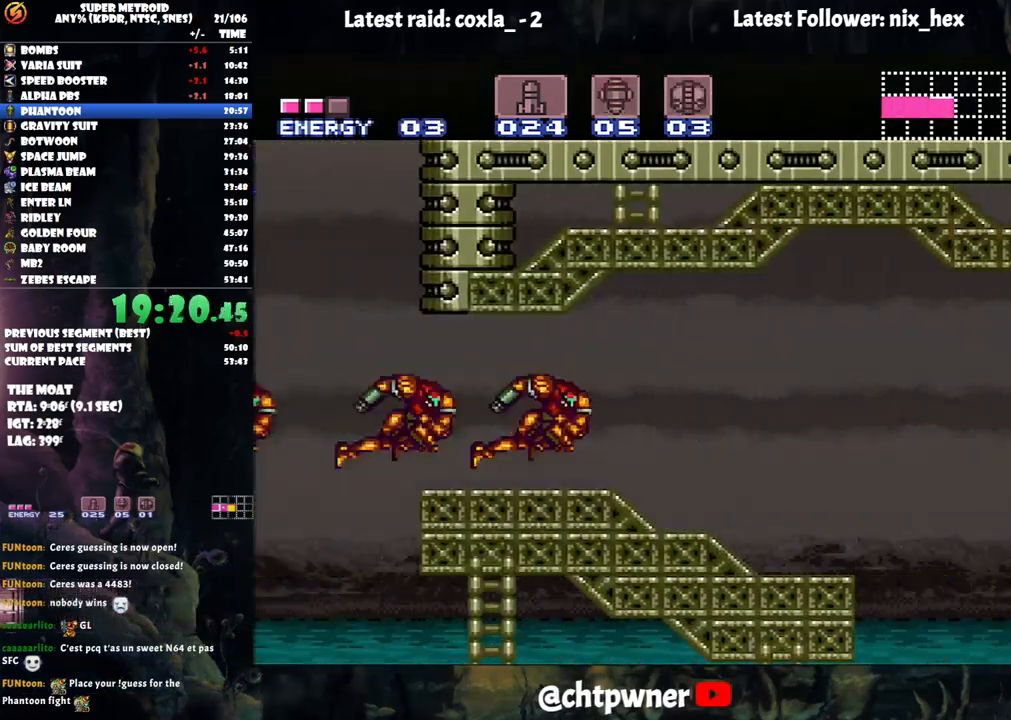
{"buttons": [], "events": []}
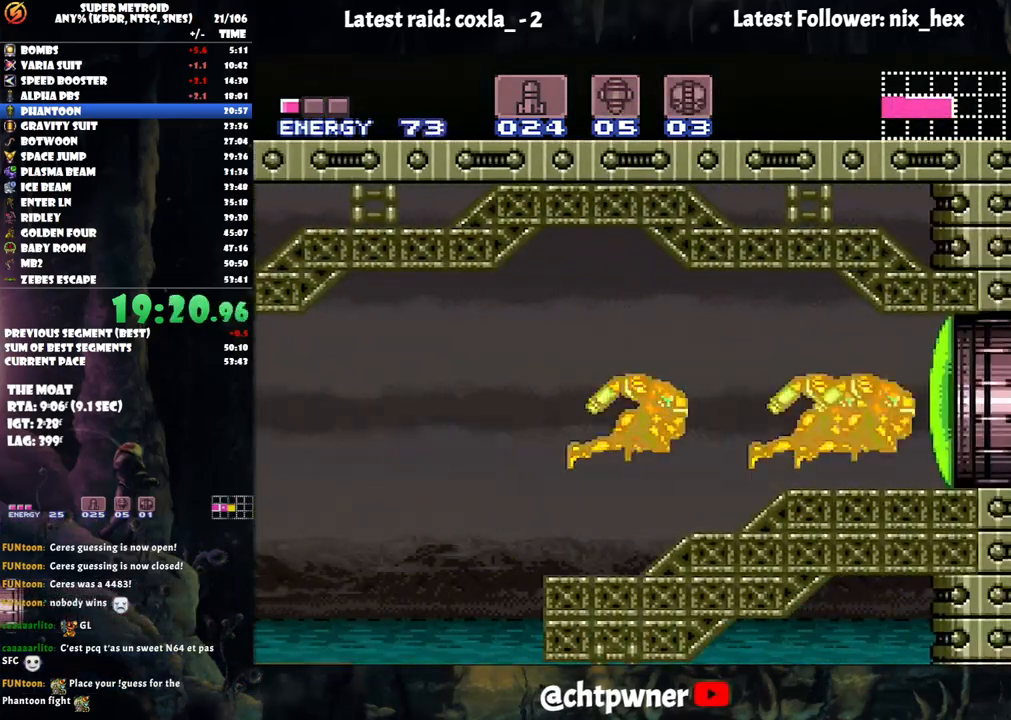
{"buttons": [], "events": []}
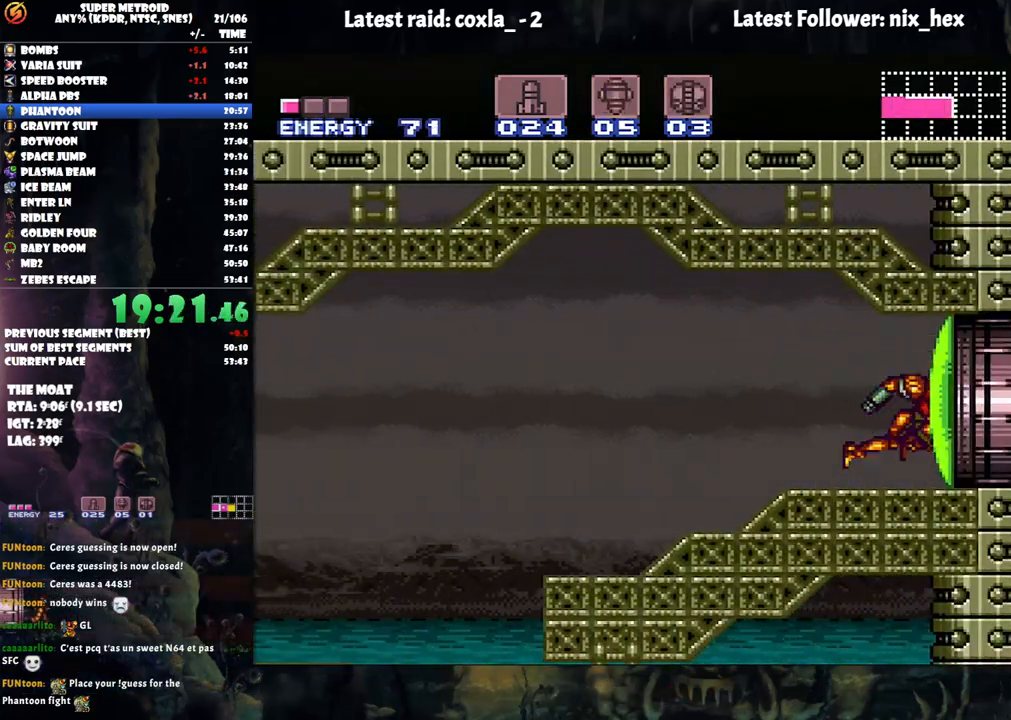
{"buttons": ["DPAD_RIGHT"], "events": [[367, "DPAD_RIGHT", "down"]]}
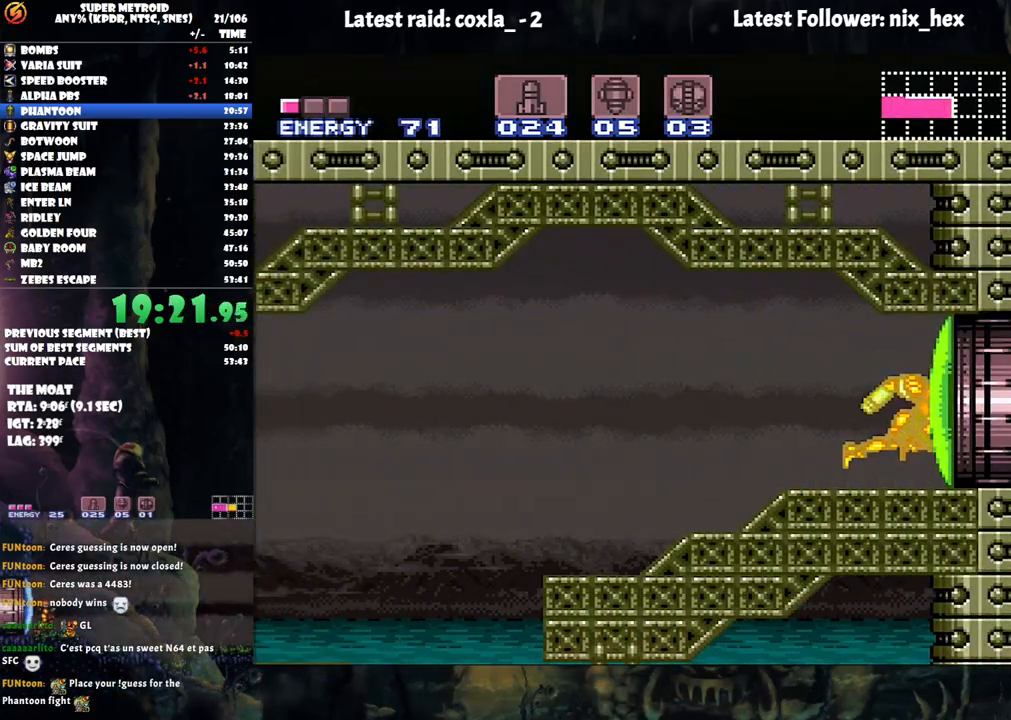
{"buttons": ["DPAD_RIGHT"], "events": []}
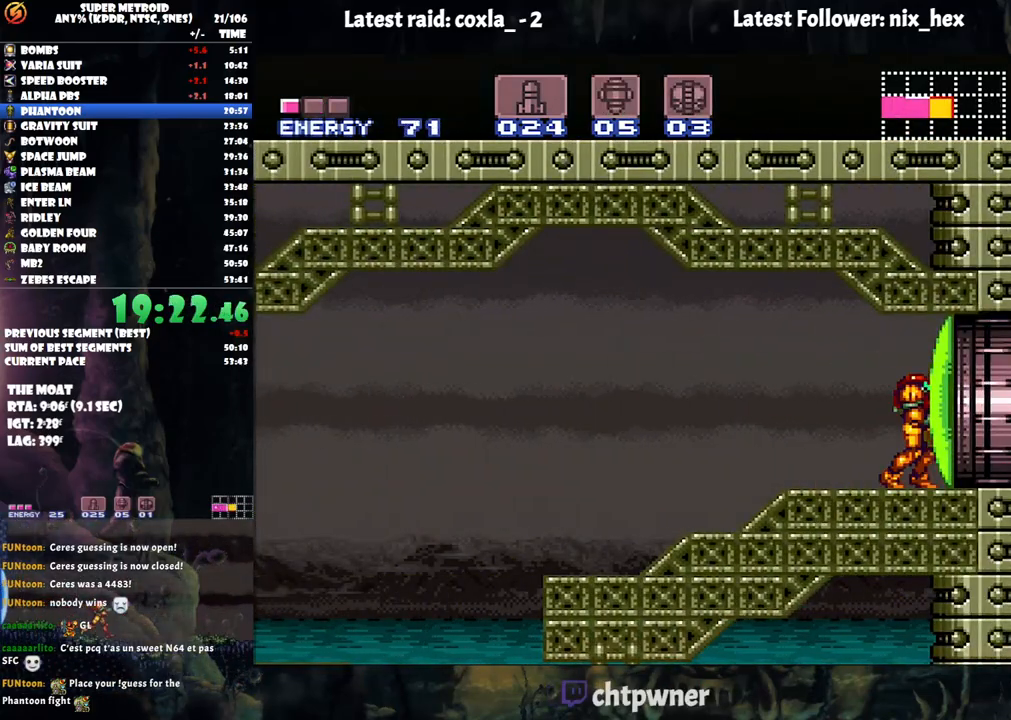
{"buttons": ["A", "DPAD_RIGHT"], "events": [[100, "Y", "down"], [217, "Y", "up"], [317, "DPAD_RIGHT", "up"], [367, "DPAD_RIGHT", "down"], [433, "A", "down"]]}
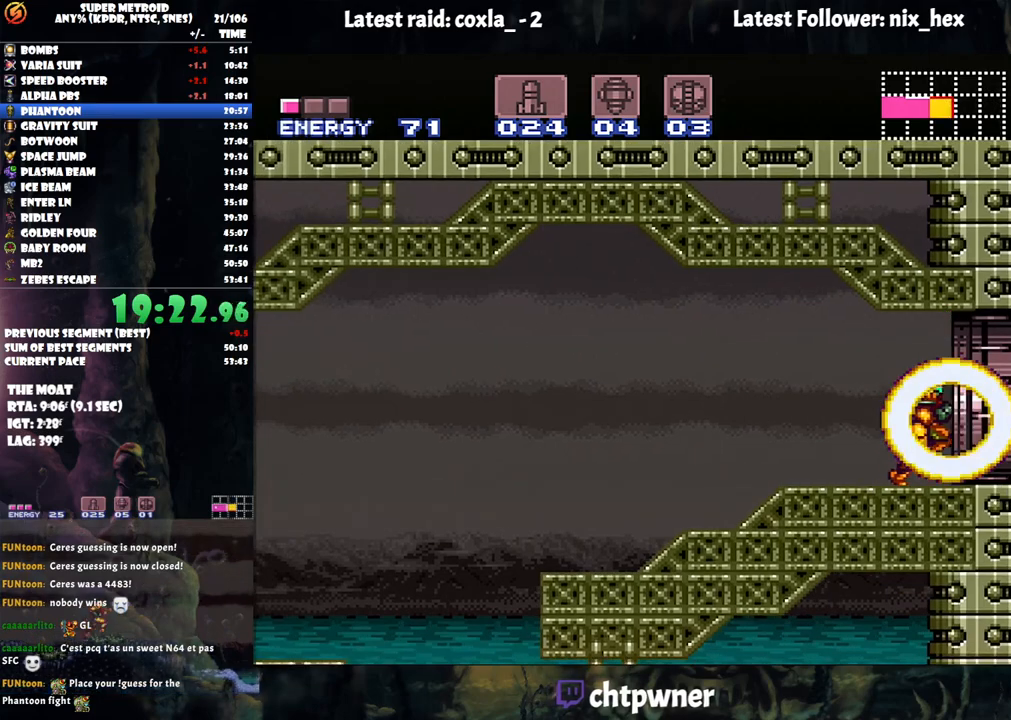
{"buttons": ["A", "DPAD_RIGHT"], "events": []}